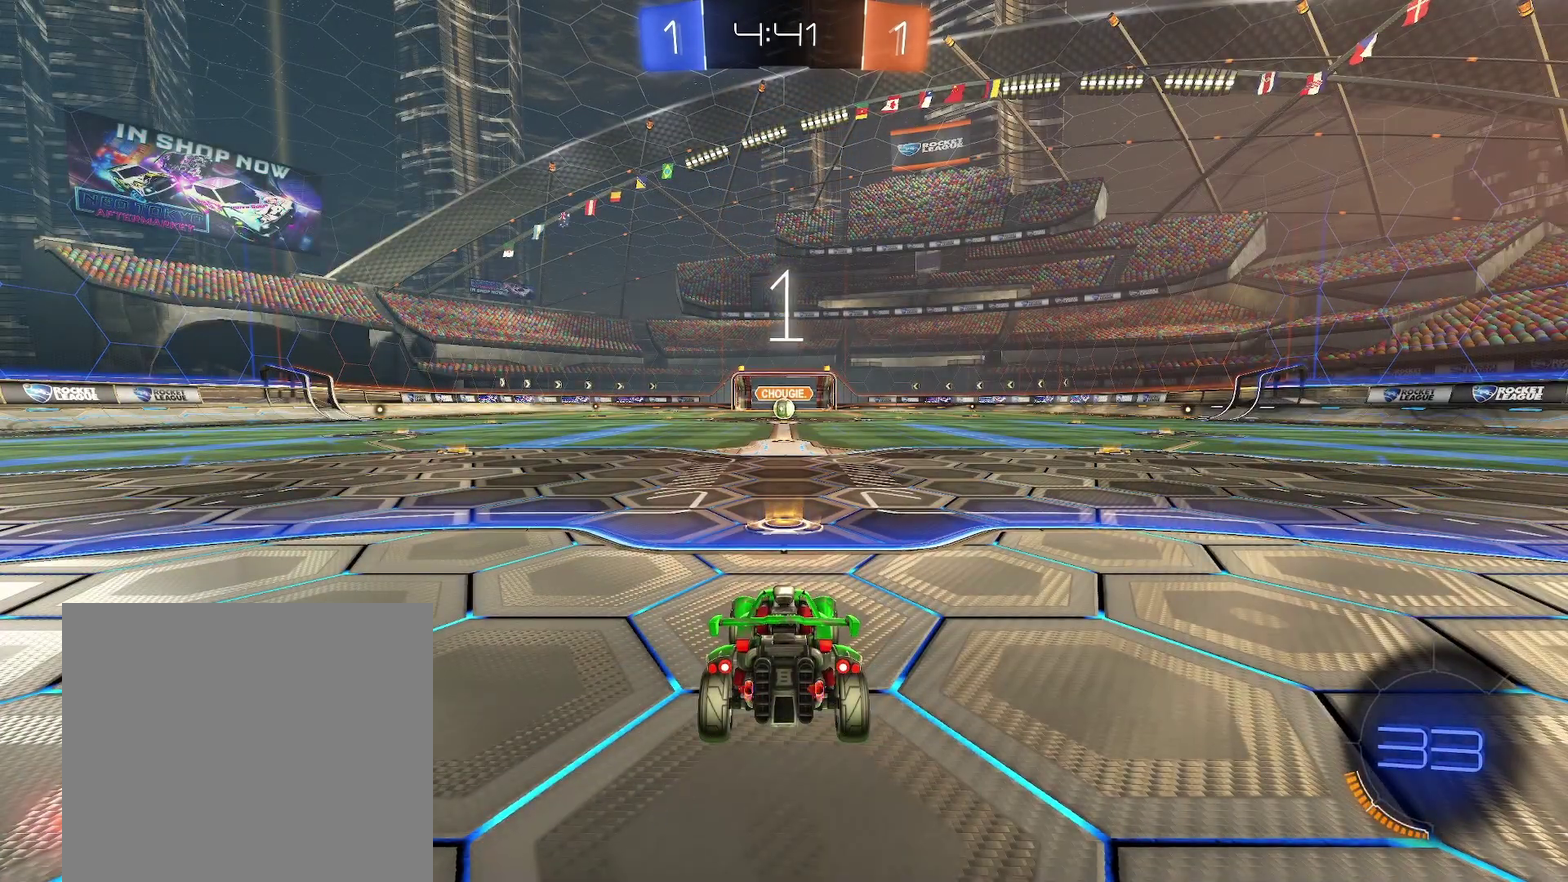
Gameplay with a controller (Xbox layout); each line is a JSON object with the inputs held at the frame after it. "events" lists button and stick changes between this image and that frame as [ms after this image, input, new state], when the widget could be followed in between. This document gives stick clicks only as held states, not as events. Not read: L2 R2 R3 right_stick.
{"buttons": ["B", "X", "R1"], "left_stick": "center", "events": [[333, "B", "down"], [333, "X", "down"], [433, "R1", "down"]]}
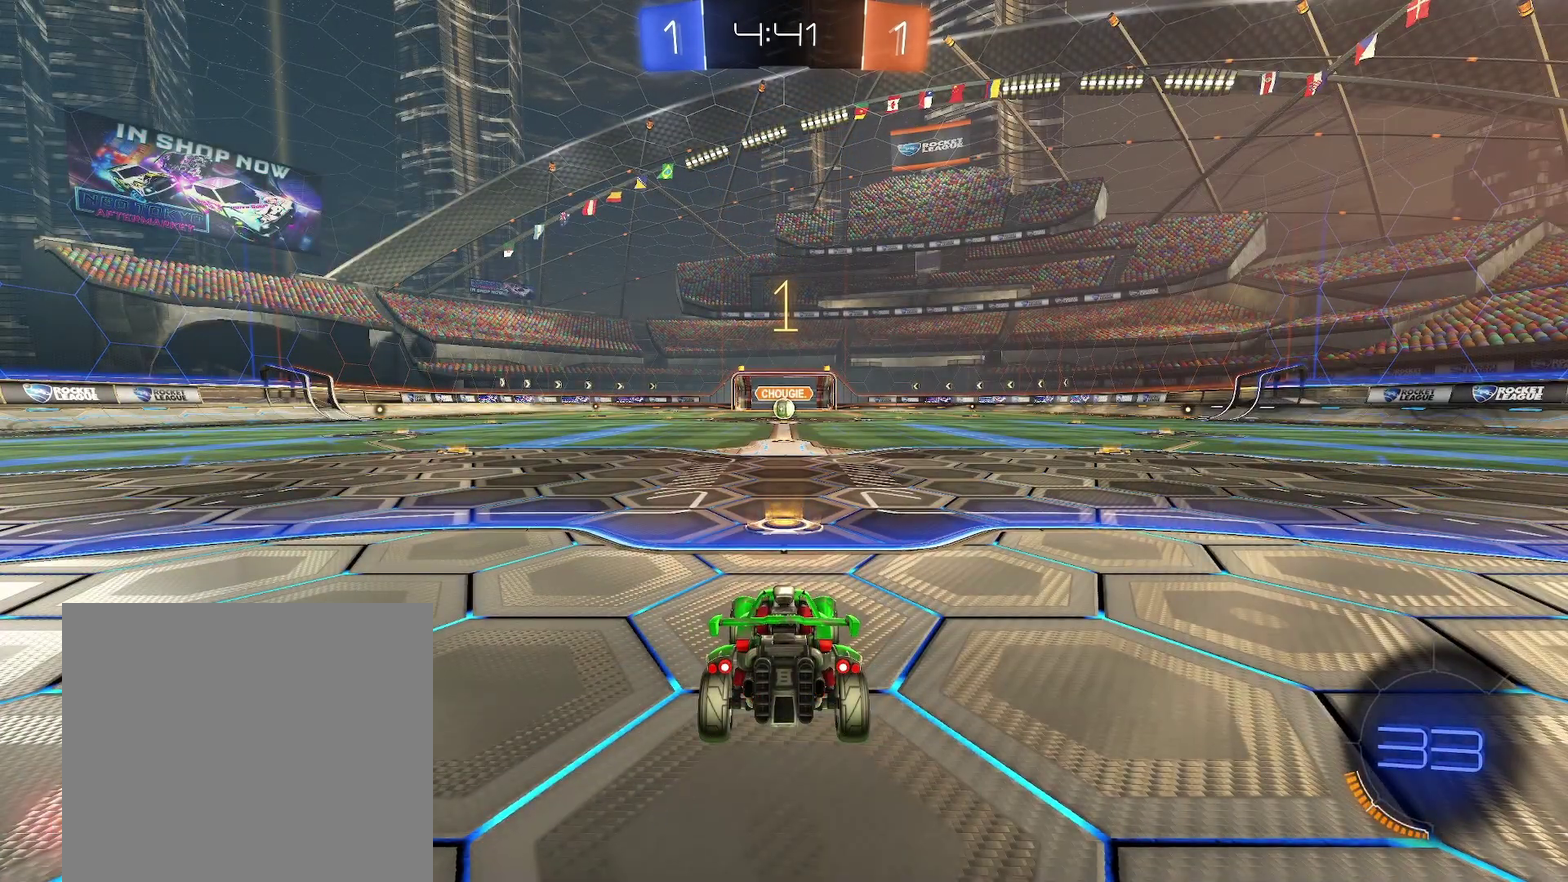
{"buttons": ["B", "X", "R1"], "left_stick": "center", "events": [[67, "left_stick", "down-right"], [133, "left_stick", "center"], [183, "left_stick", "left"], [283, "left_stick", "center"]]}
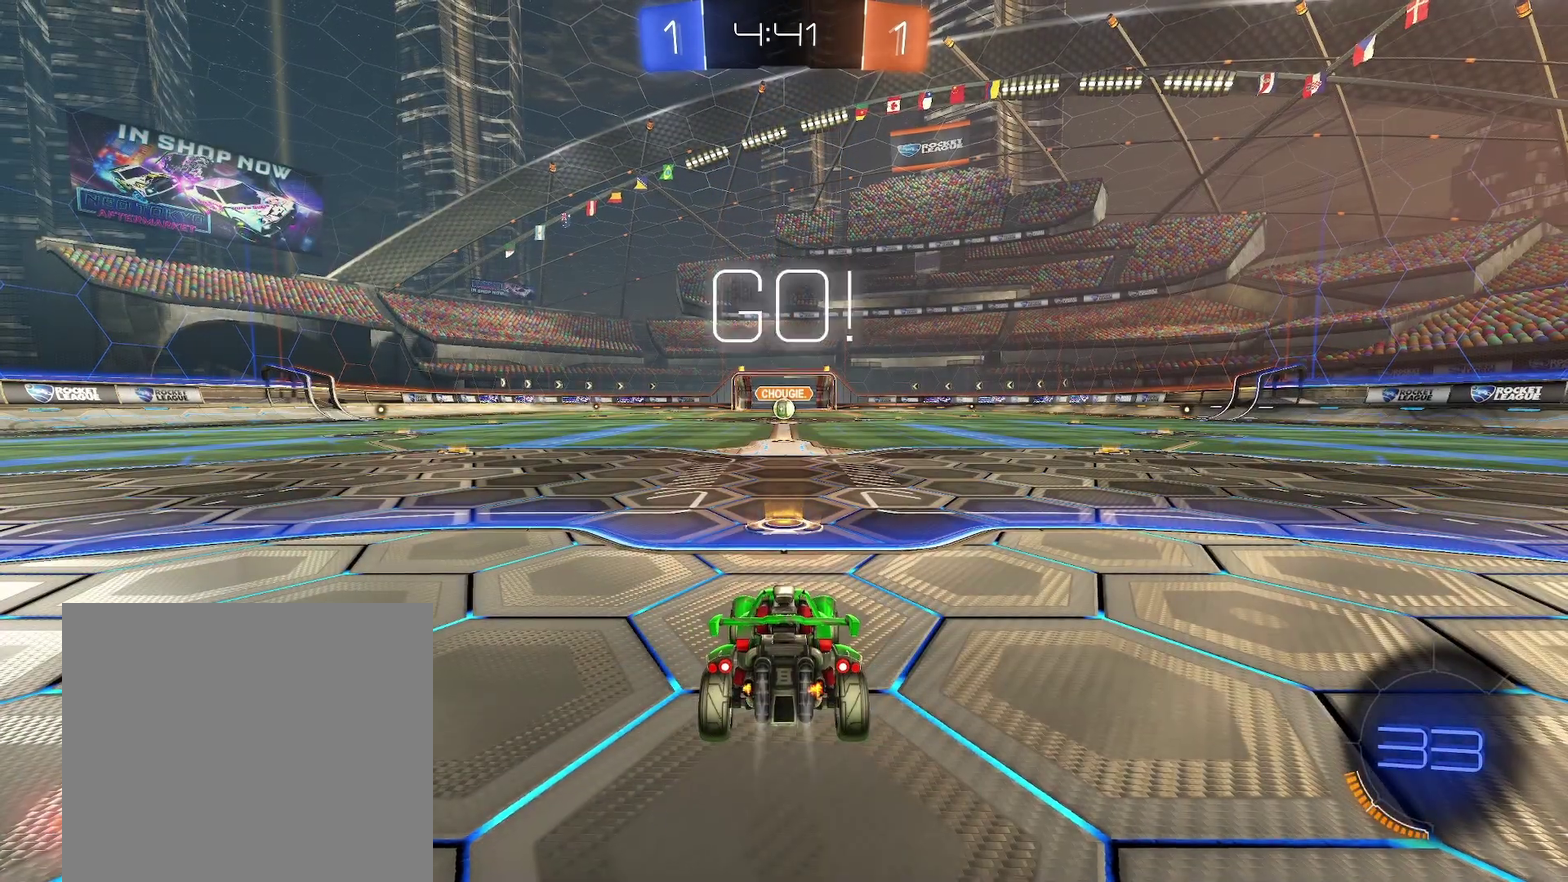
{"buttons": ["B", "X", "R1"], "left_stick": "down", "events": [[33, "left_stick", "left"], [167, "left_stick", "center"], [317, "A", "down"], [333, "left_stick", "down"], [467, "A", "up"]]}
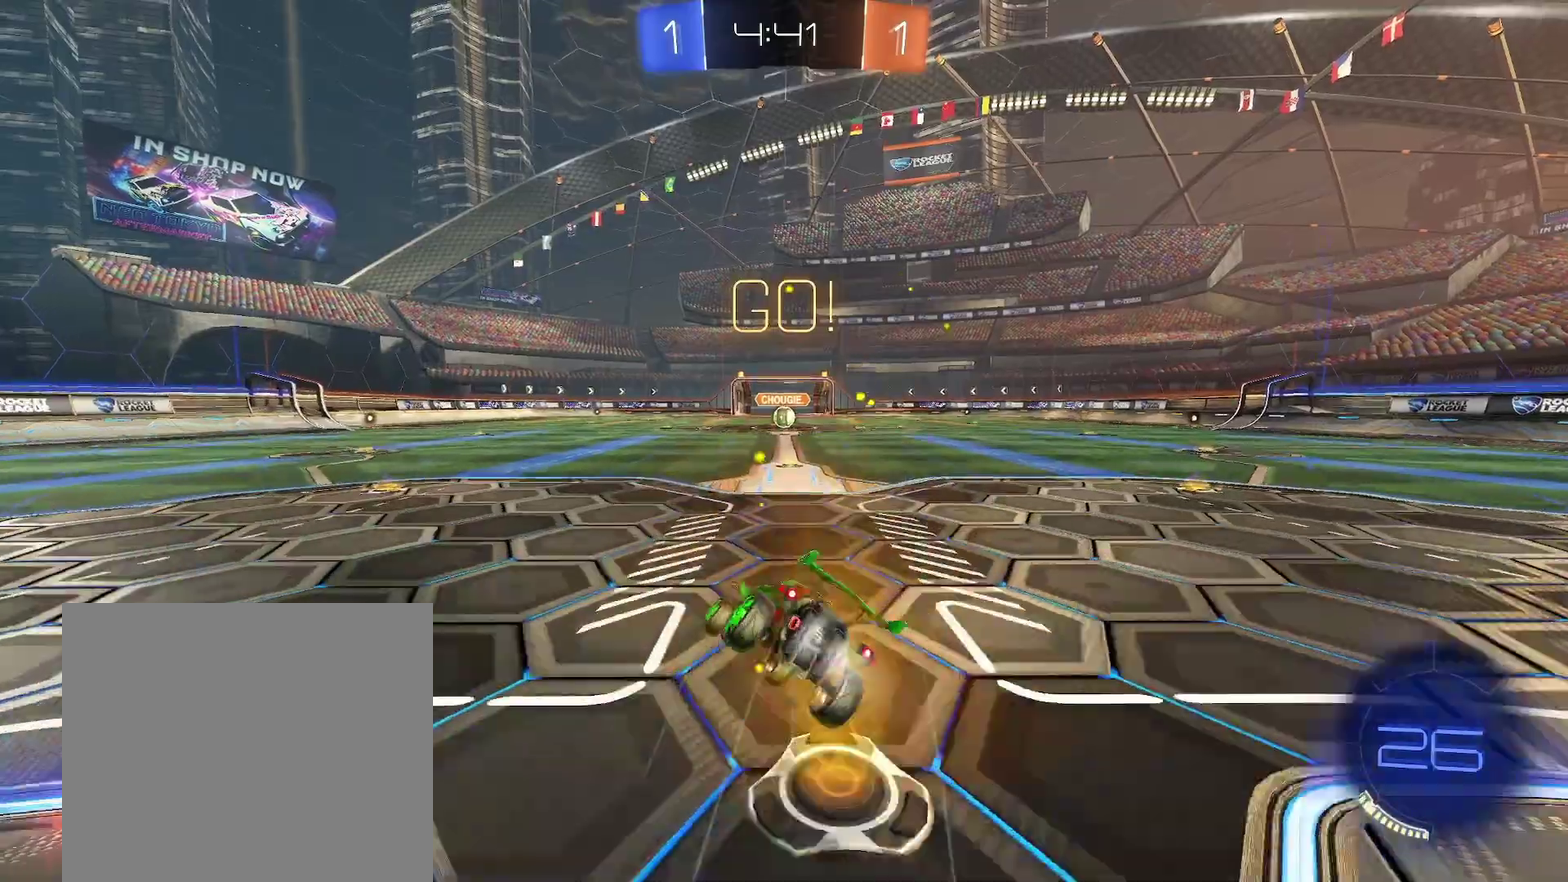
{"buttons": ["B", "X", "R1"], "left_stick": "down-right"}
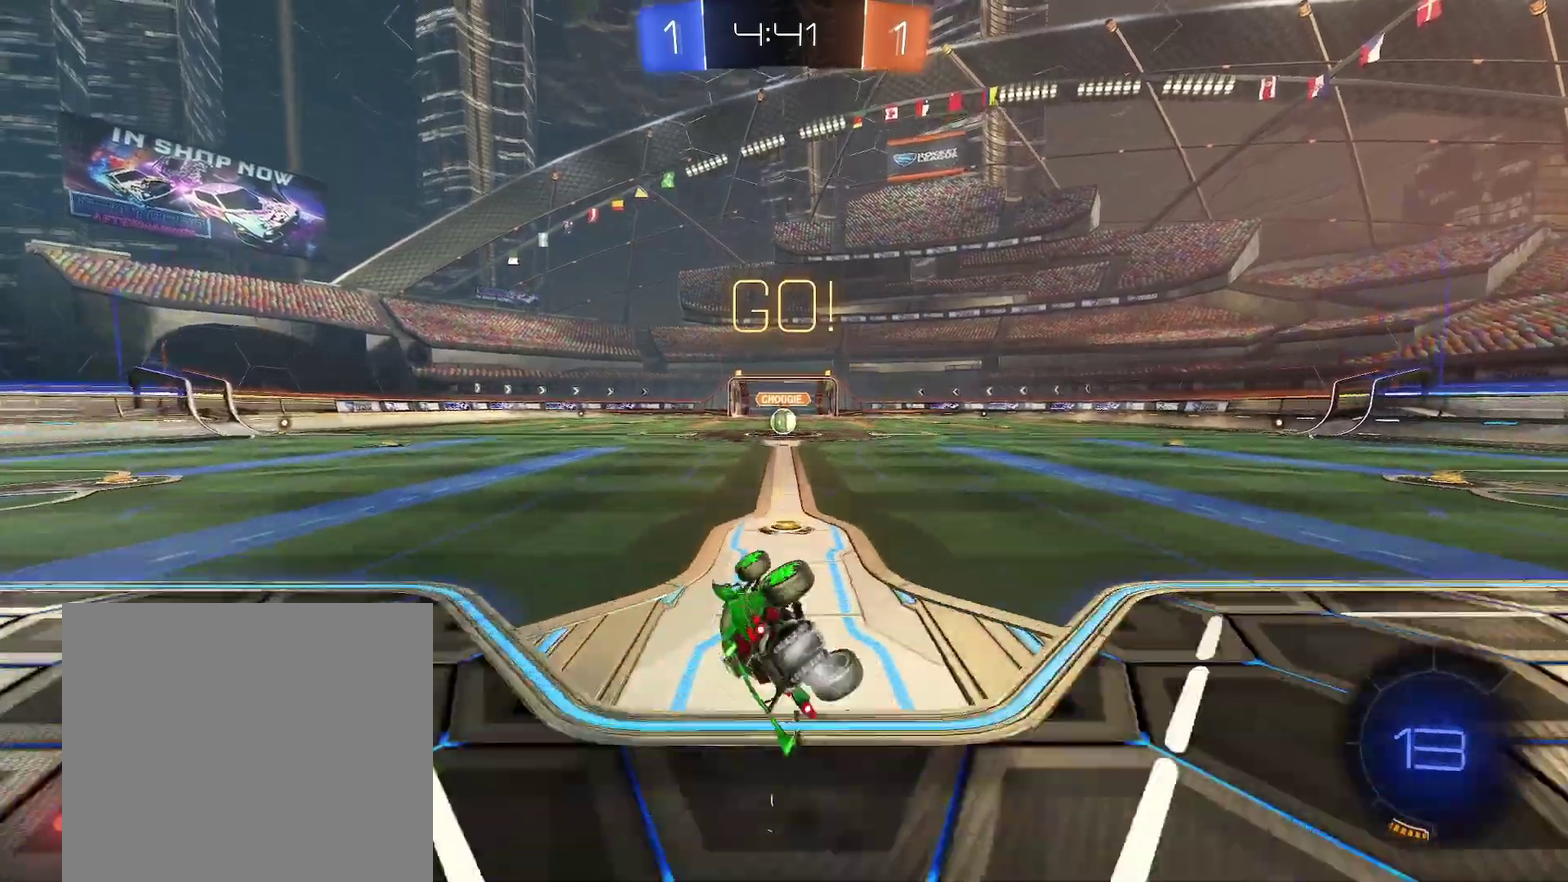
{"buttons": ["R1"], "left_stick": "center", "events": [[317, "B", "up"], [333, "X", "up"], [383, "left_stick", "center"]]}
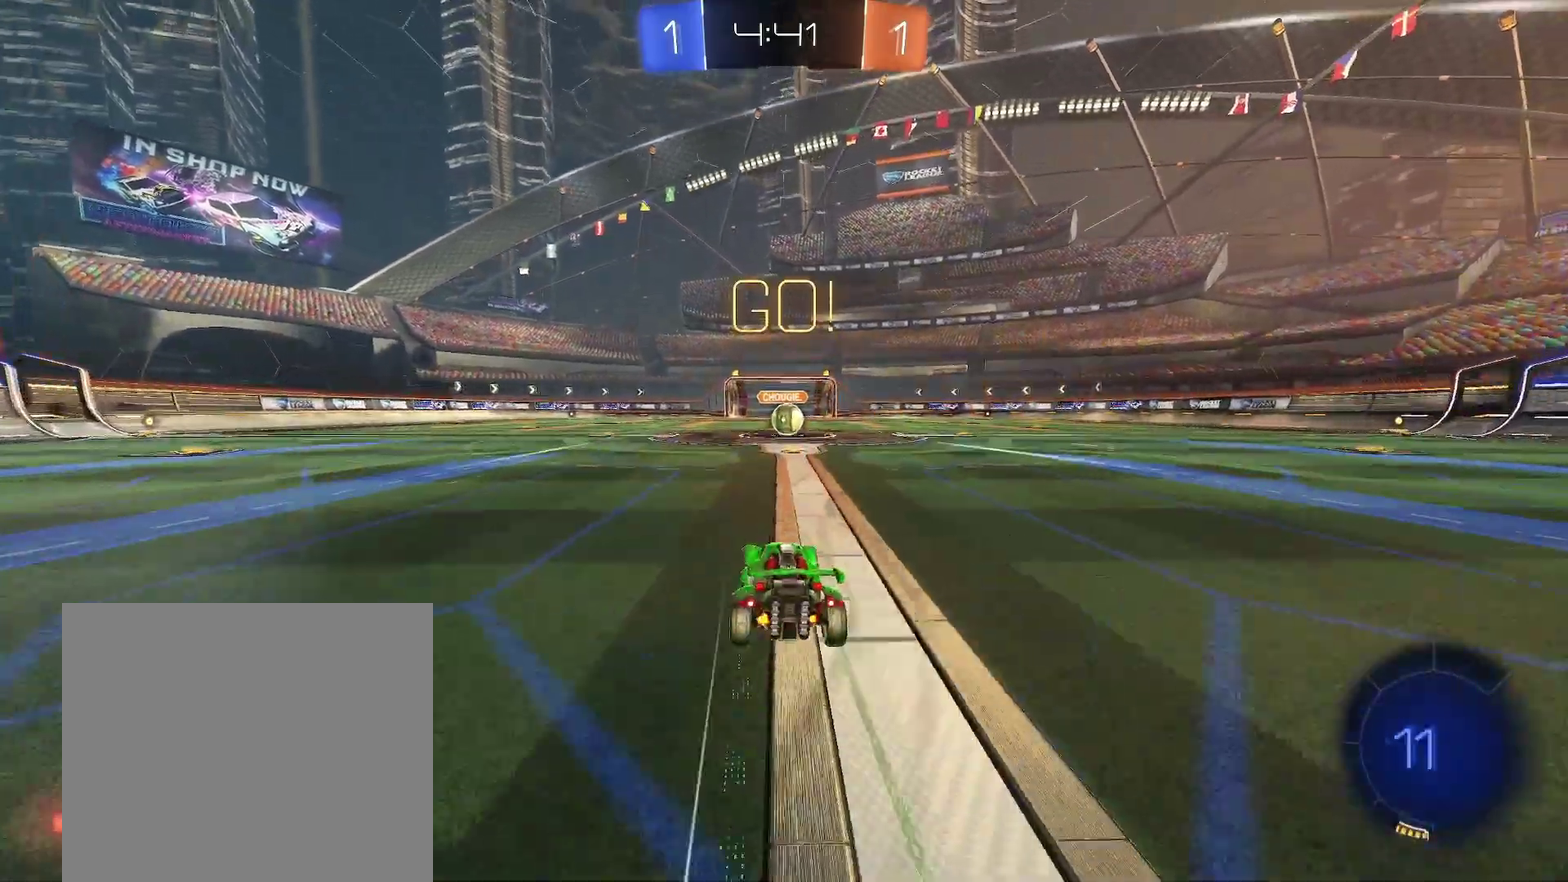
{"buttons": ["R1"], "left_stick": "center", "events": [[167, "left_stick", "right"], [217, "left_stick", "center"]]}
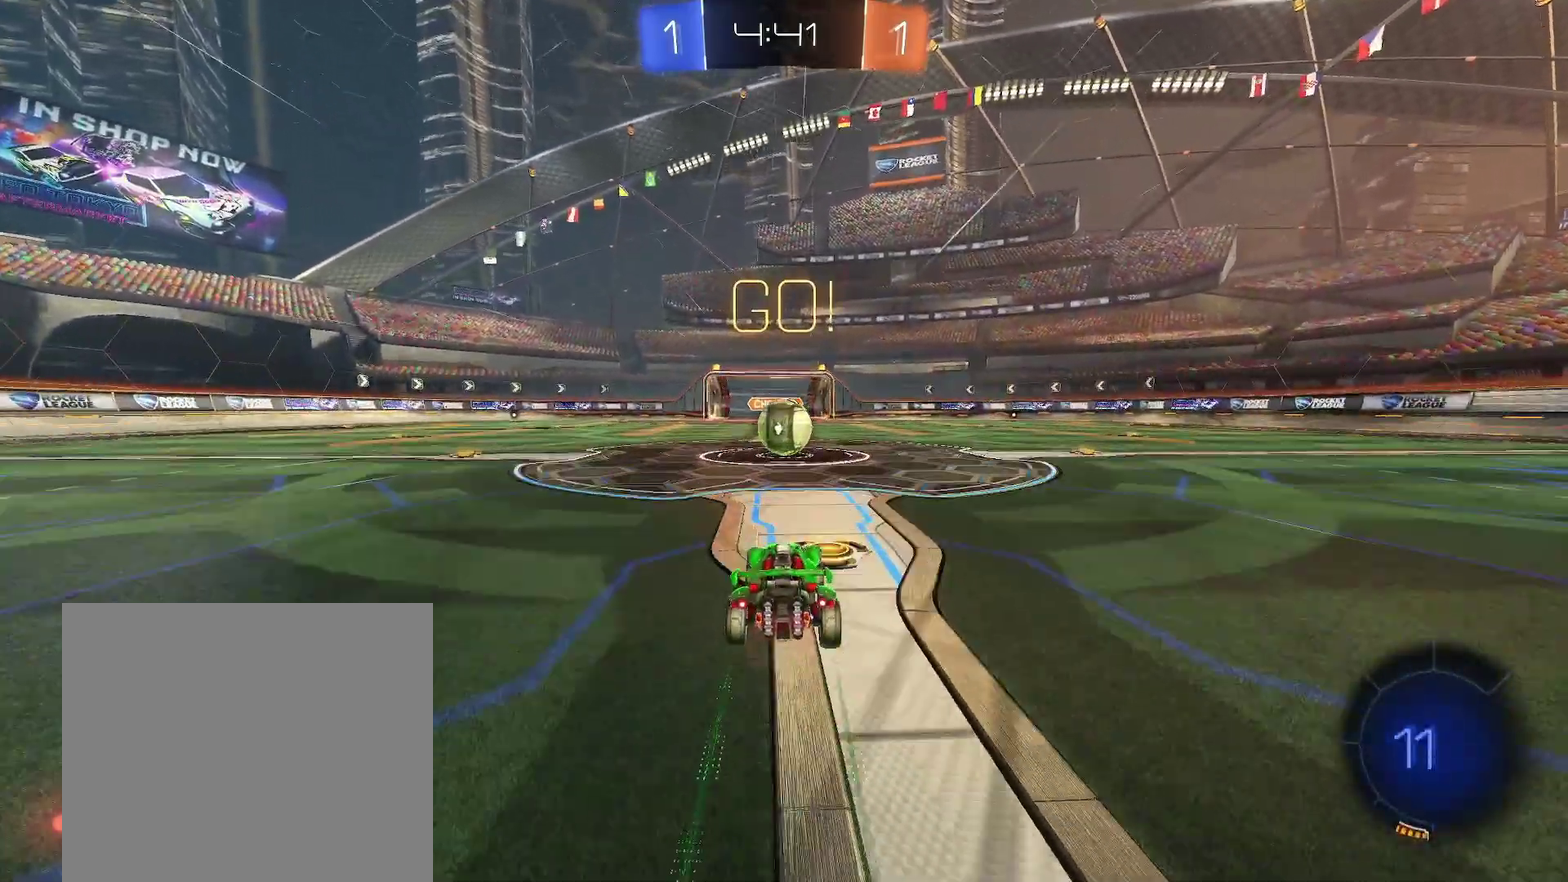
{"buttons": ["A", "R1"], "left_stick": "up", "events": [[217, "A", "down"], [267, "A", "up"], [333, "left_stick", "left"], [450, "A", "down"], [450, "left_stick", "up"]]}
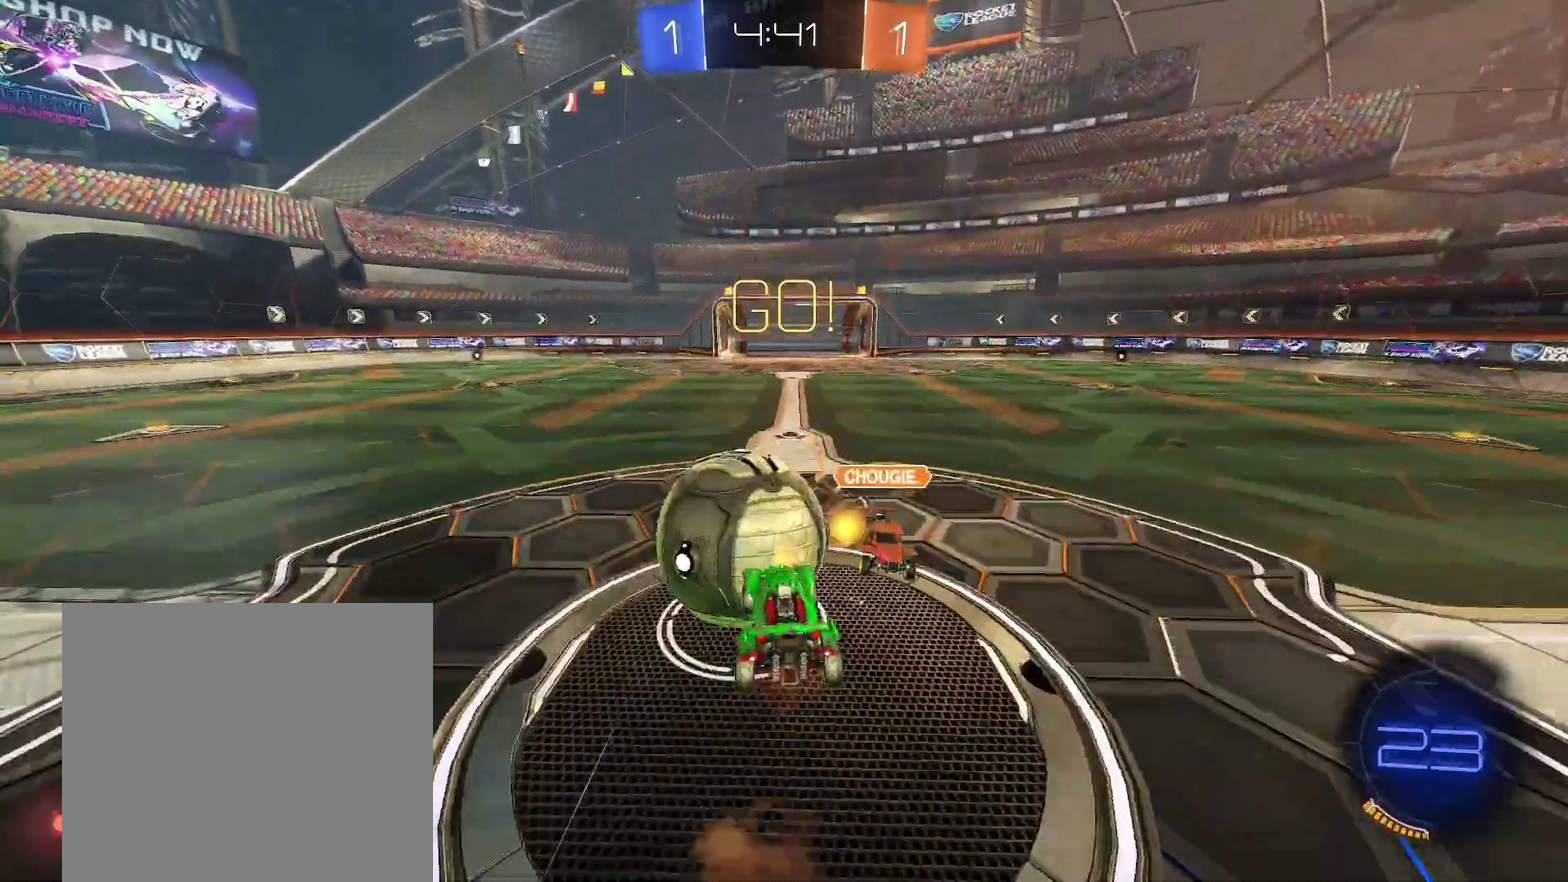
{"buttons": ["R1"], "left_stick": "right", "events": [[17, "A", "up"], [133, "left_stick", "up-left"], [467, "left_stick", "right"]]}
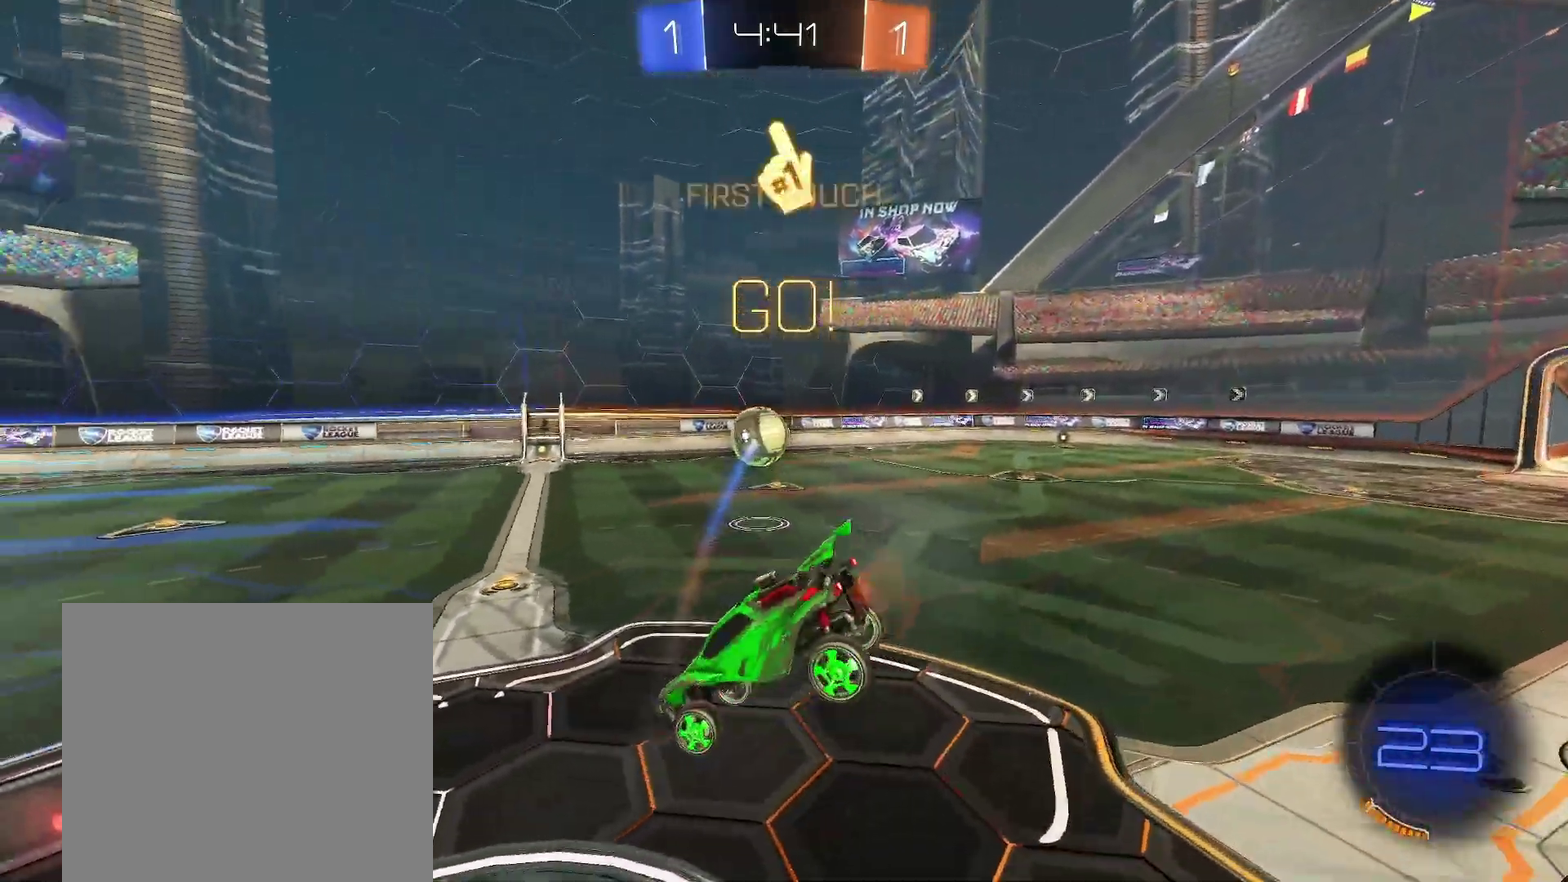
{"buttons": ["R1"], "left_stick": "right"}
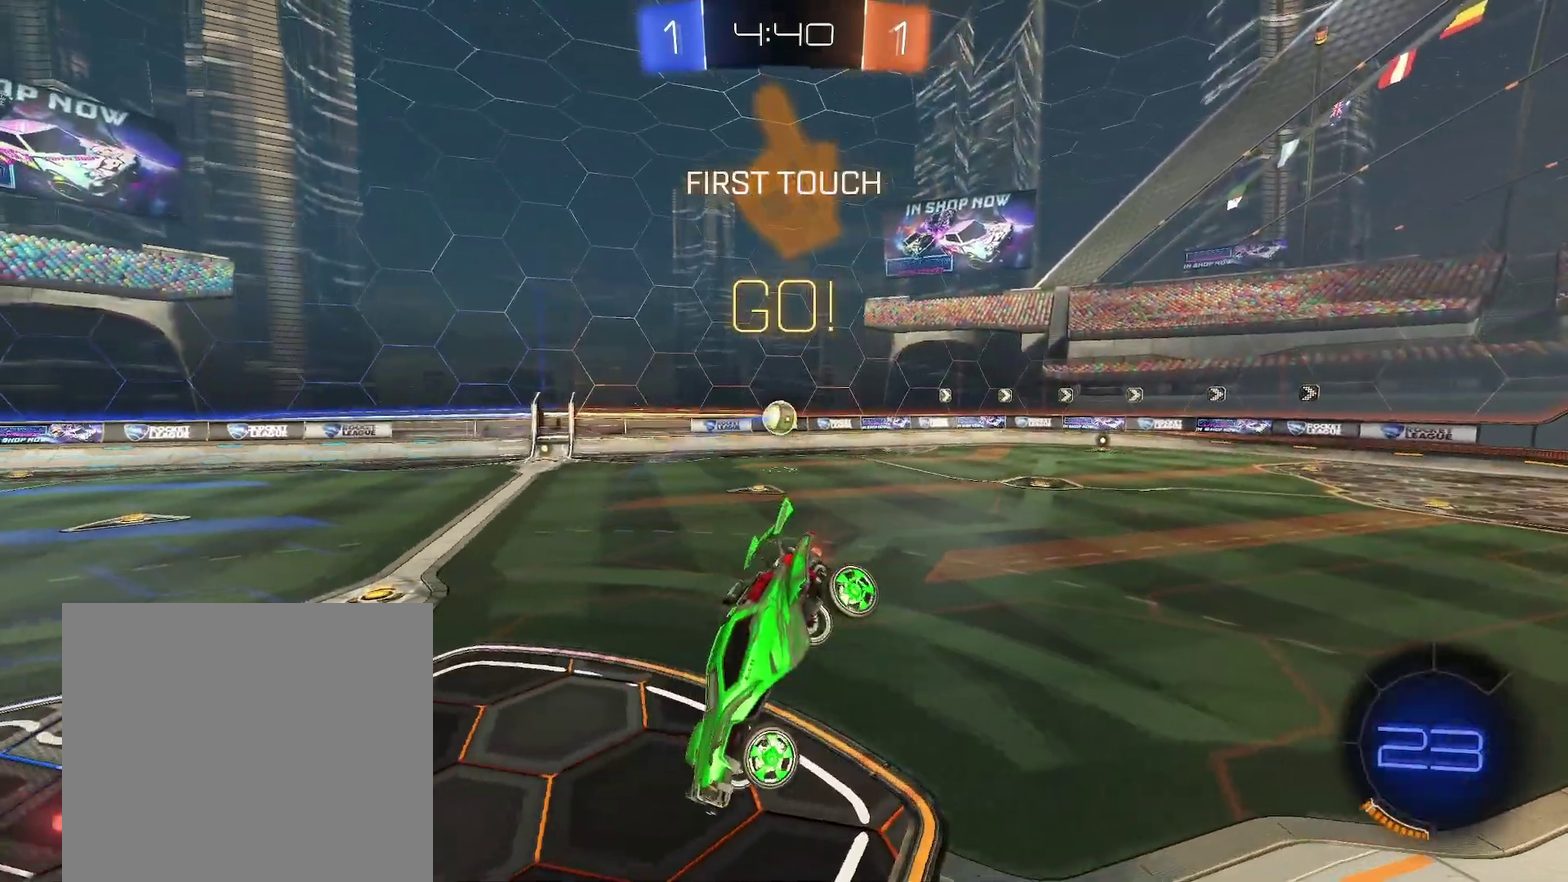
{"buttons": ["R1"], "left_stick": "down-right", "events": [[300, "left_stick", "down-right"]]}